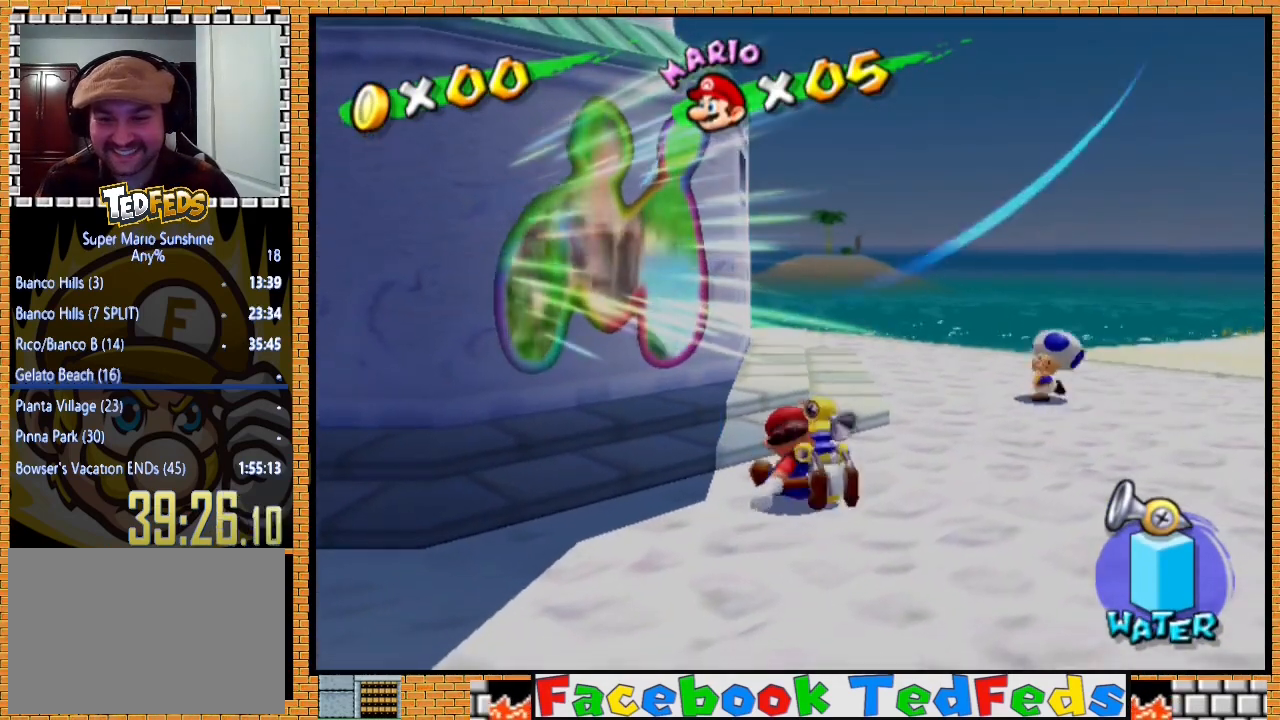
Gameplay with a controller (Xbox layout); each line is a JSON object with the inputs held at the frame after it. "events" lists button and stick changes between this image and that frame as [ms after this image, input, new state], when the widget could be followed in between.
{"buttons": [], "left_stick": "up-left", "right_stick": "center", "events": [[33, "A", "down"], [167, "A", "up"]]}
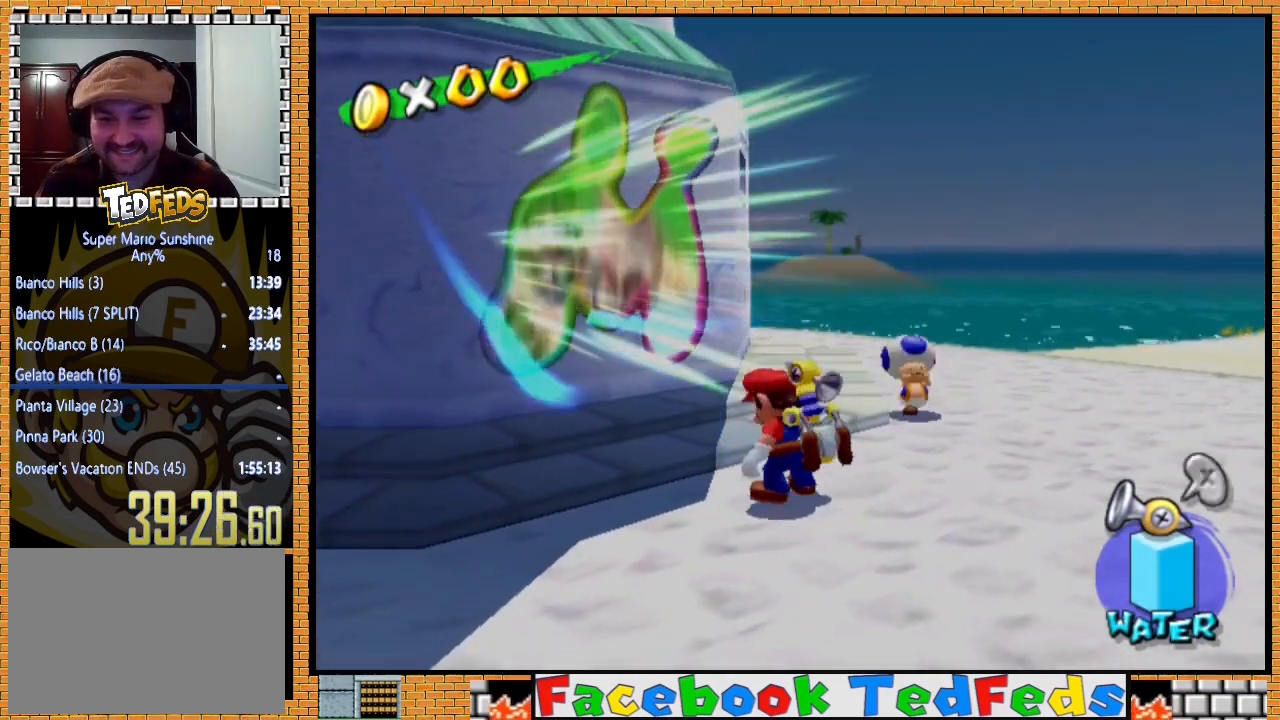
{"buttons": ["A"], "left_stick": "up-left", "right_stick": "center", "events": [[433, "A", "down"]]}
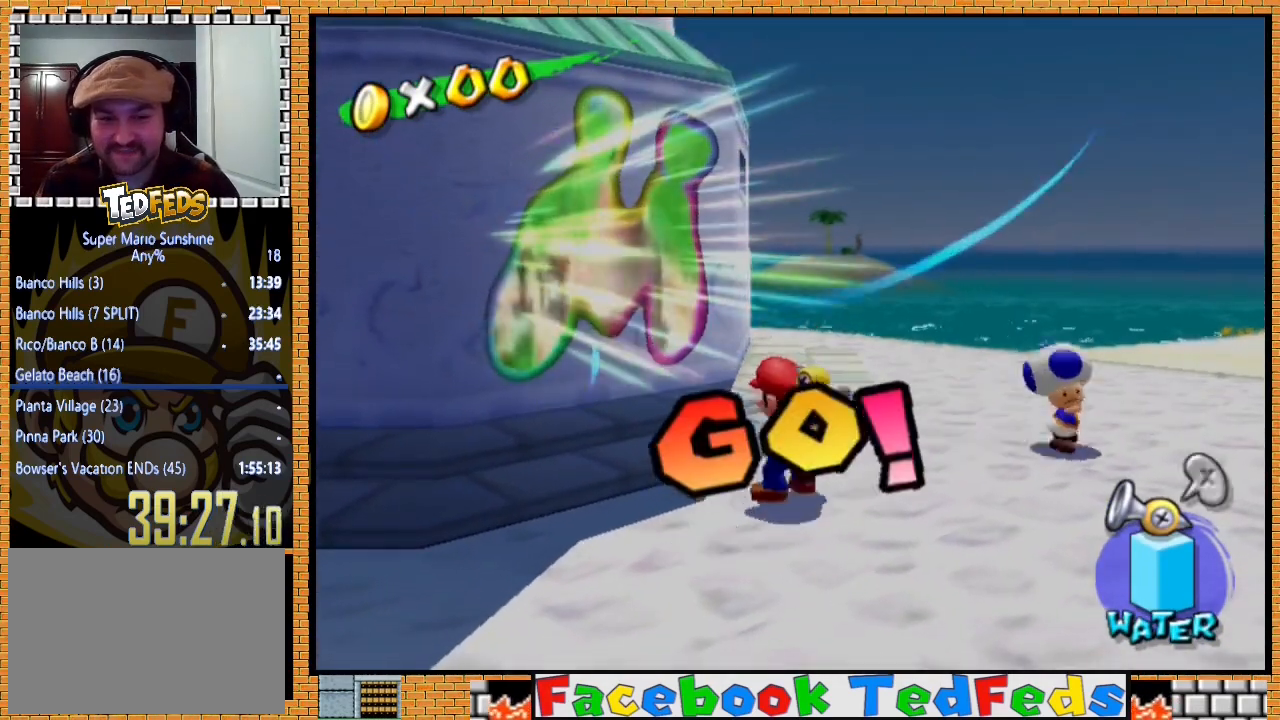
{"buttons": [], "left_stick": "up-left", "right_stick": "center", "events": [[67, "A", "up"], [100, "R2", "down"], [433, "R2", "up"]]}
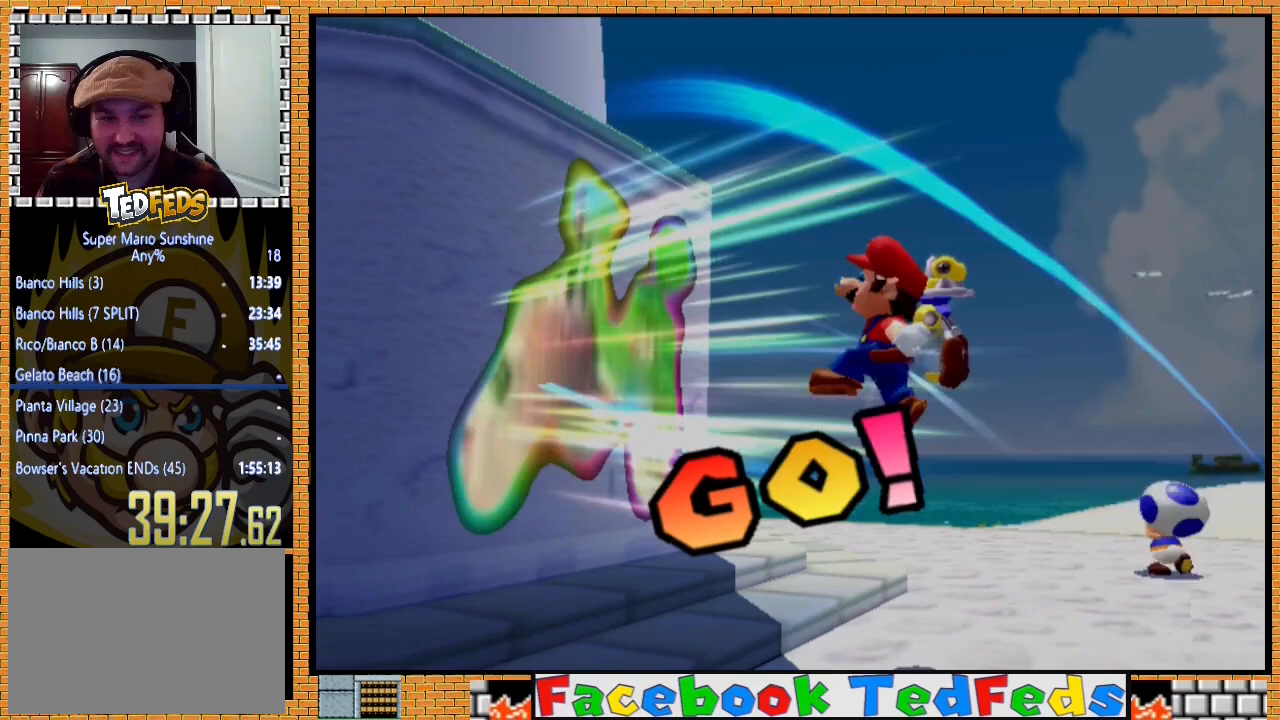
{"buttons": ["A"], "left_stick": "center", "right_stick": "center", "events": [[233, "A", "down"], [300, "left_stick", "center"], [367, "A", "up"], [433, "A", "down"]]}
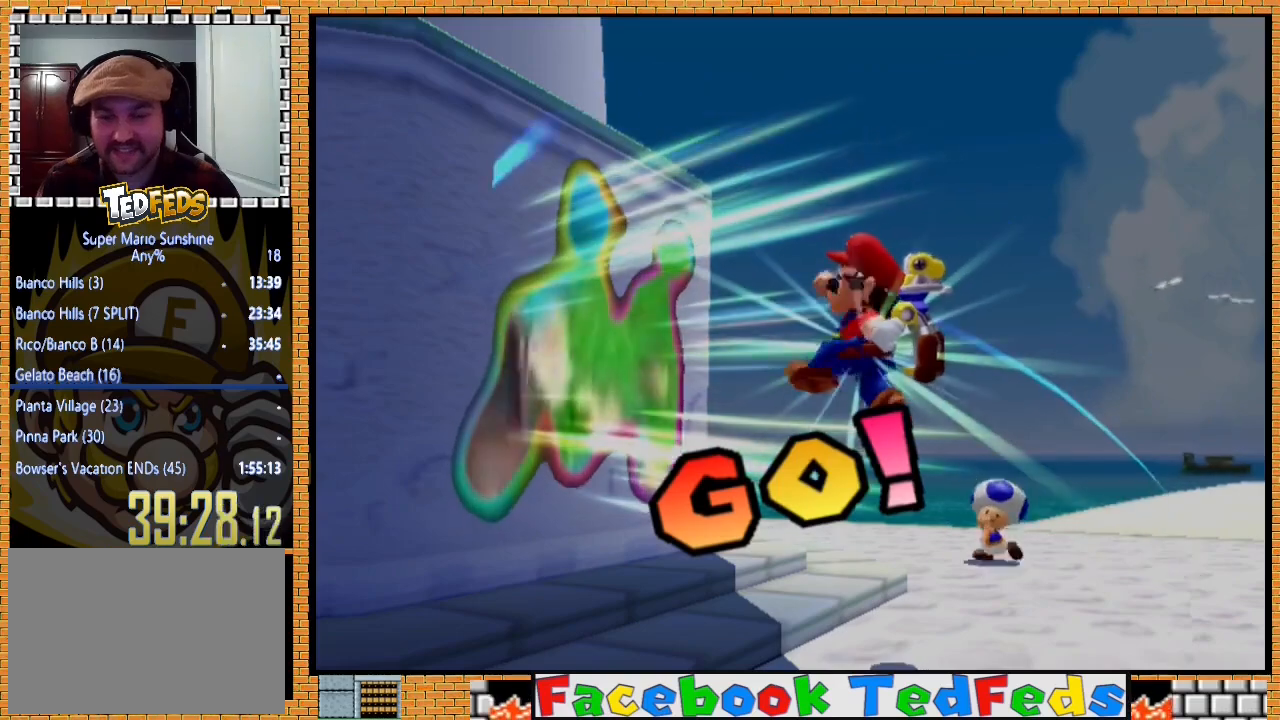
{"buttons": [], "left_stick": "center", "right_stick": "center", "events": [[33, "A", "up"]]}
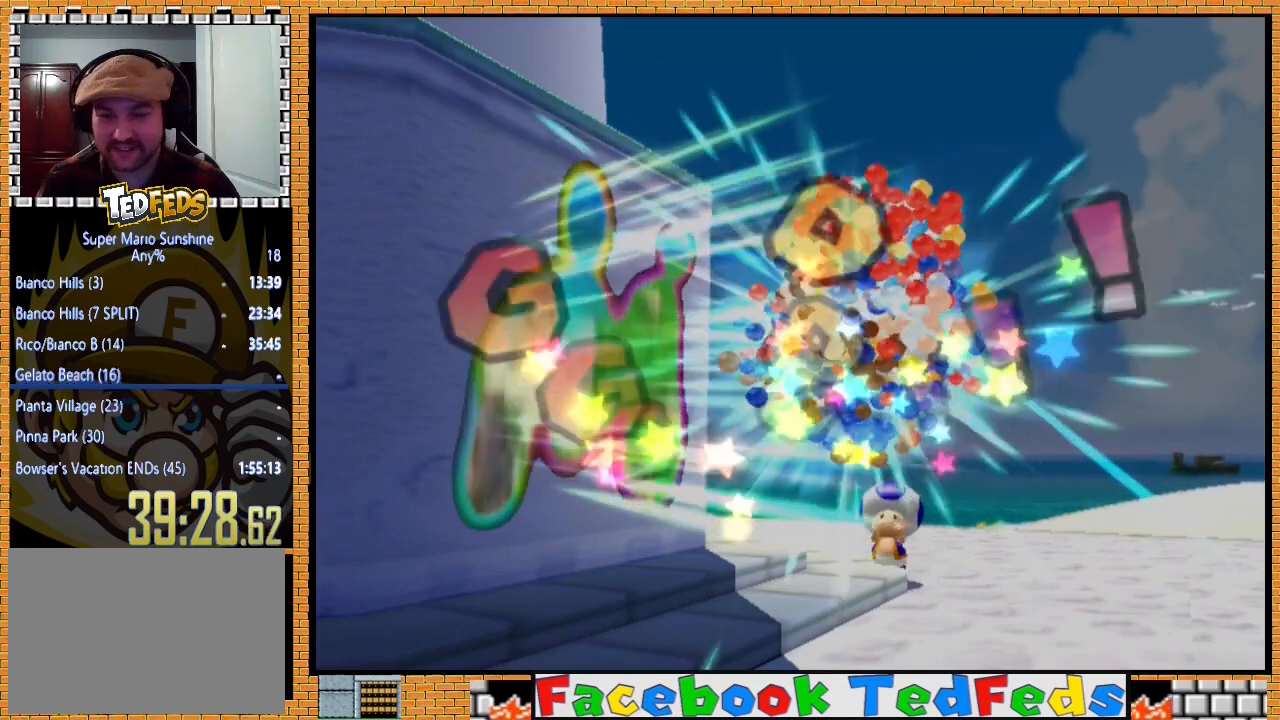
{"buttons": [], "left_stick": "center", "right_stick": "center", "events": []}
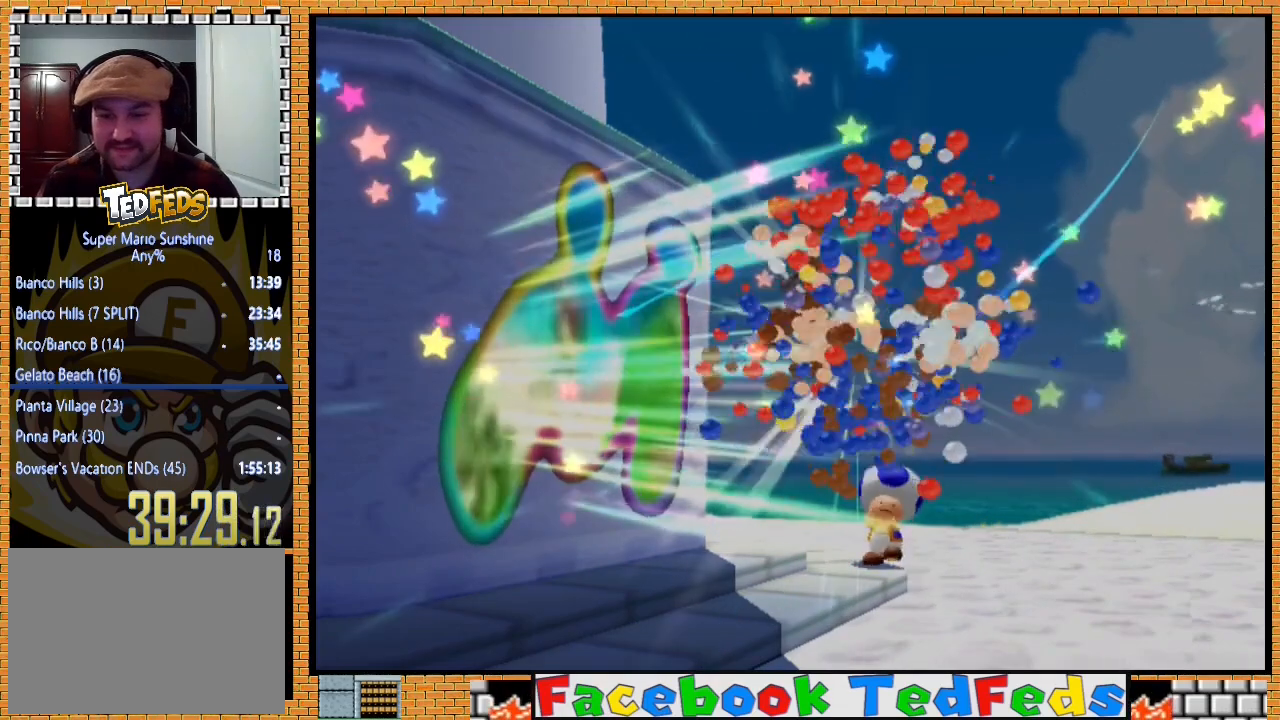
{"buttons": [], "left_stick": "center", "right_stick": "center", "events": []}
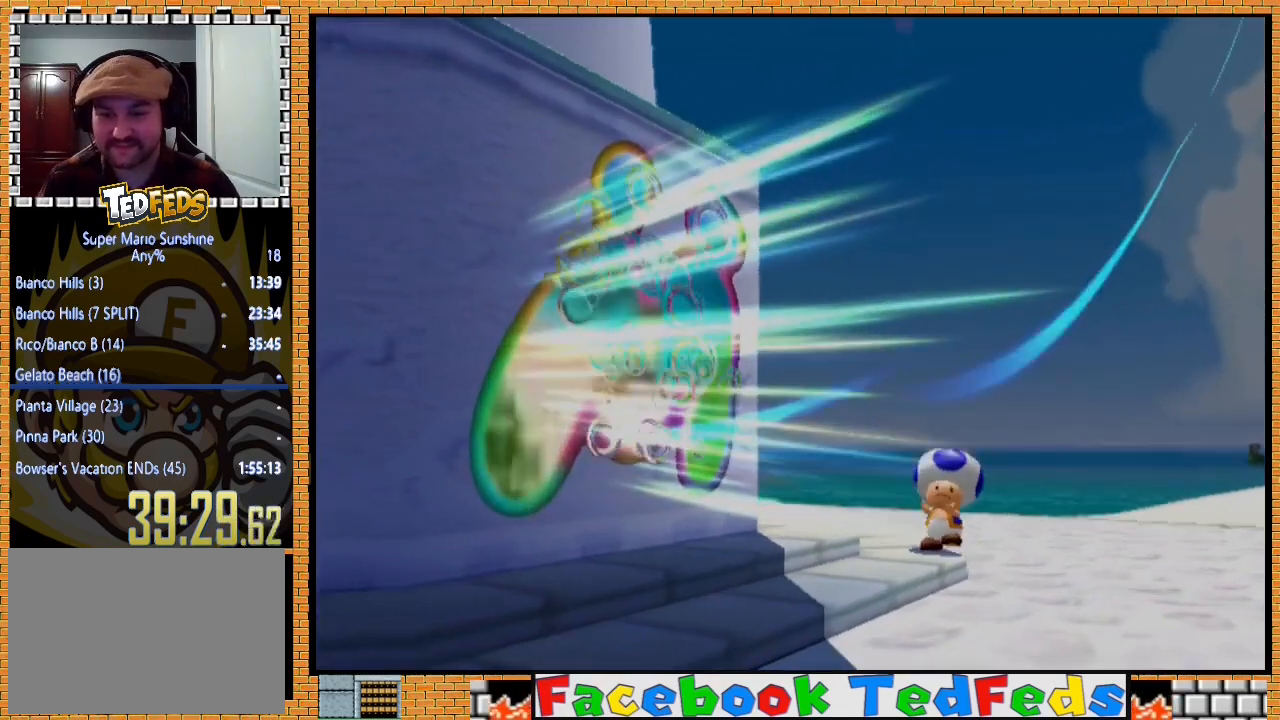
{"buttons": [], "left_stick": "left", "right_stick": "center", "events": [[300, "left_stick", "left"], [433, "left_stick", "center"], [500, "left_stick", "left"]]}
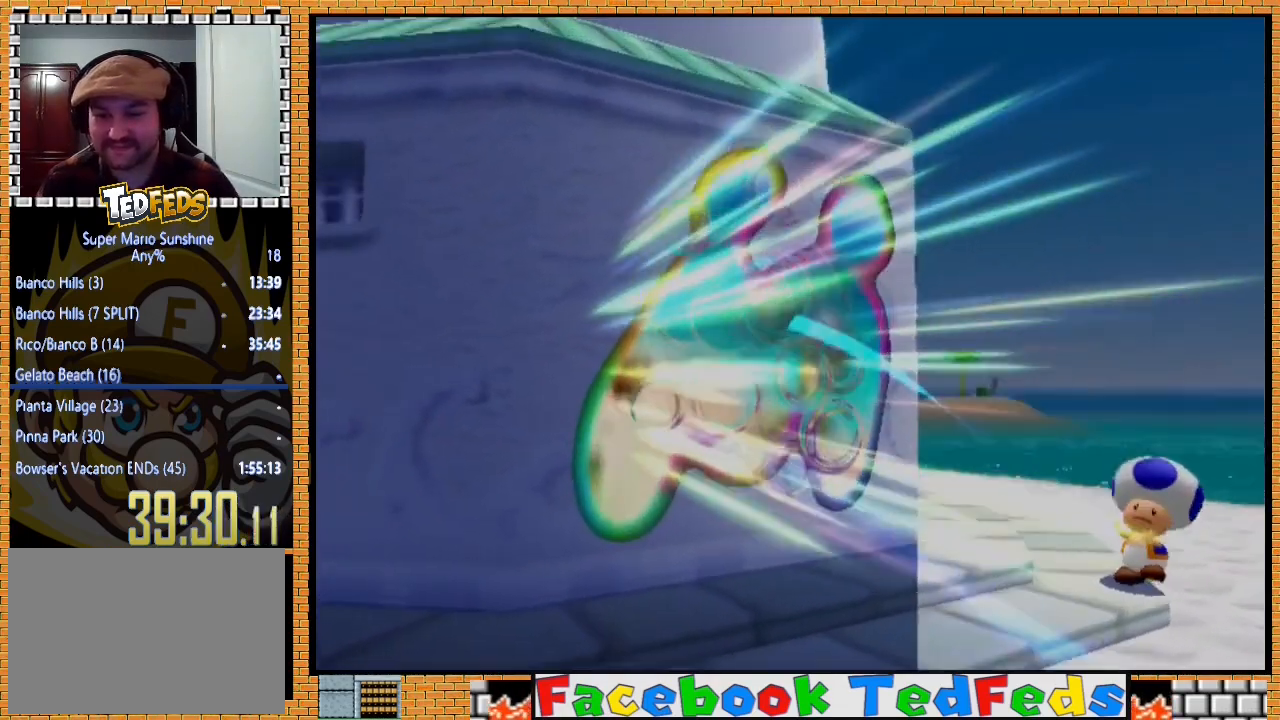
{"buttons": [], "left_stick": "left", "right_stick": "center", "events": [[167, "left_stick", "center"], [233, "left_stick", "left"], [367, "left_stick", "center"], [433, "left_stick", "left"]]}
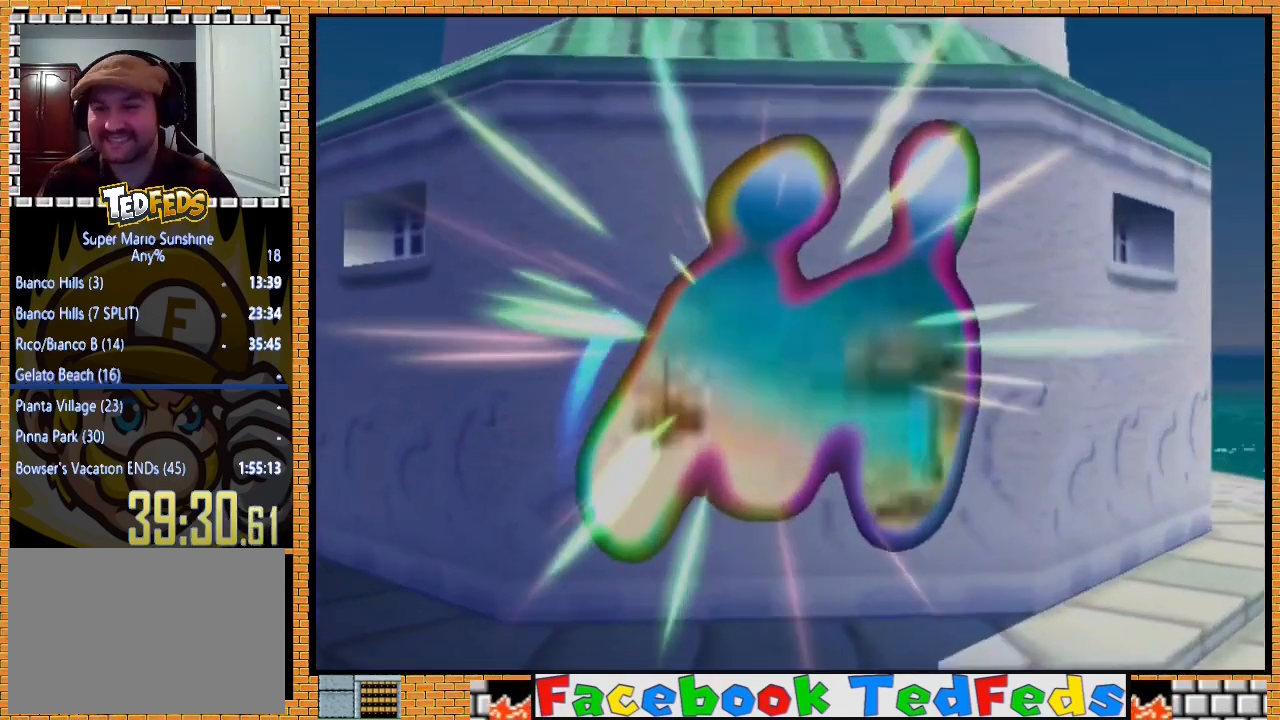
{"buttons": [], "left_stick": "left", "right_stick": "center", "events": [[233, "left_stick", "center"], [367, "left_stick", "left"]]}
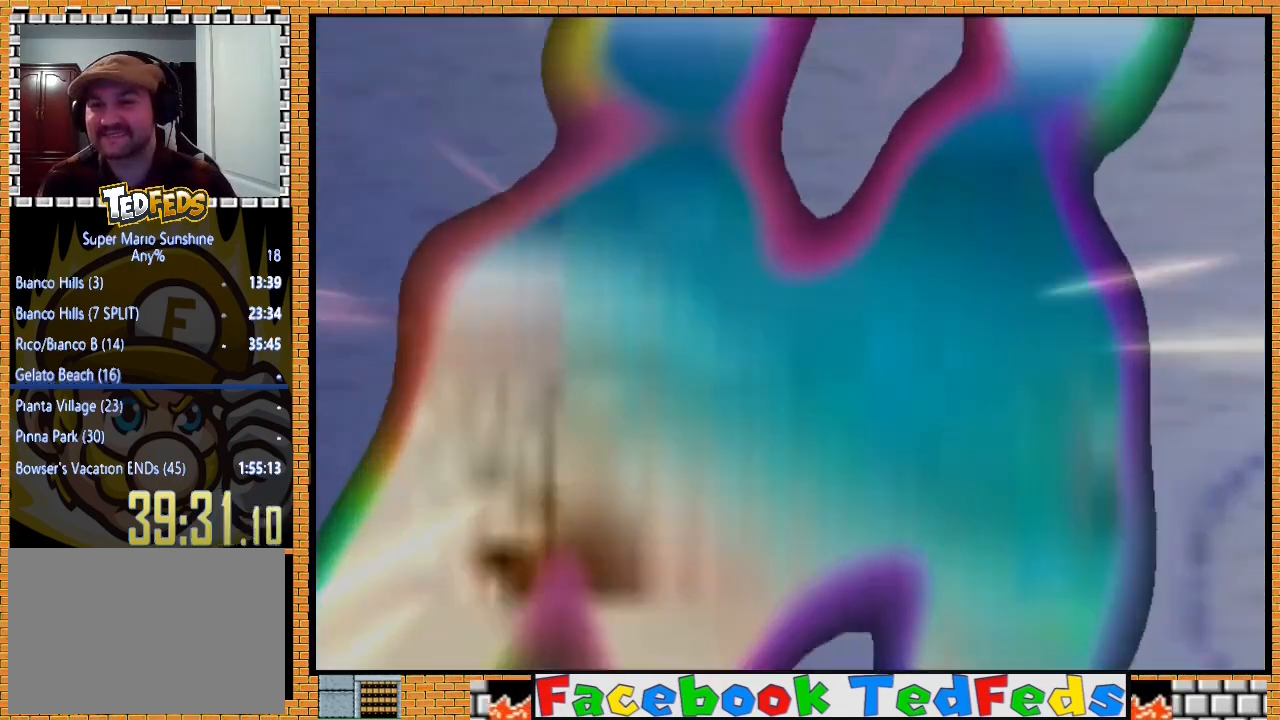
{"buttons": [], "left_stick": "center", "right_stick": "center", "events": [[200, "left_stick", "center"], [300, "left_stick", "left"], [400, "left_stick", "center"]]}
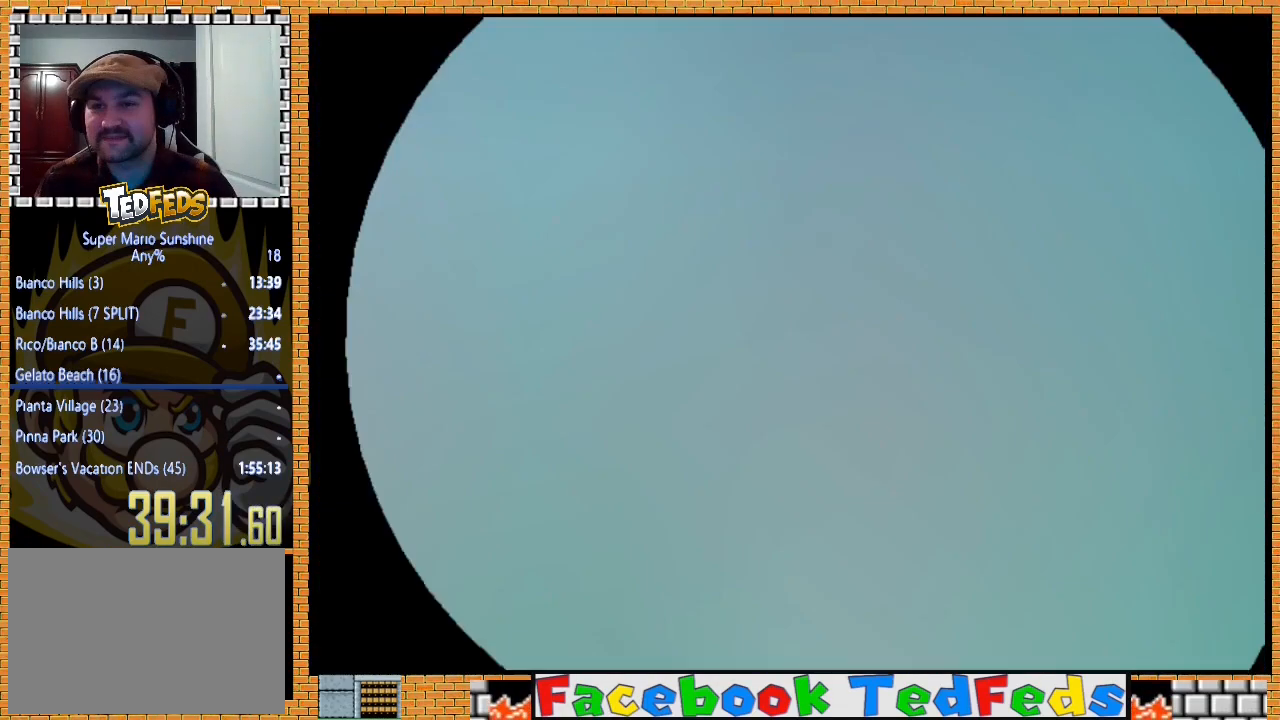
{"buttons": [], "left_stick": "left", "right_stick": "center", "events": [[33, "left_stick", "left"], [200, "left_stick", "center"], [267, "left_stick", "left"], [400, "left_stick", "center"], [467, "left_stick", "left"]]}
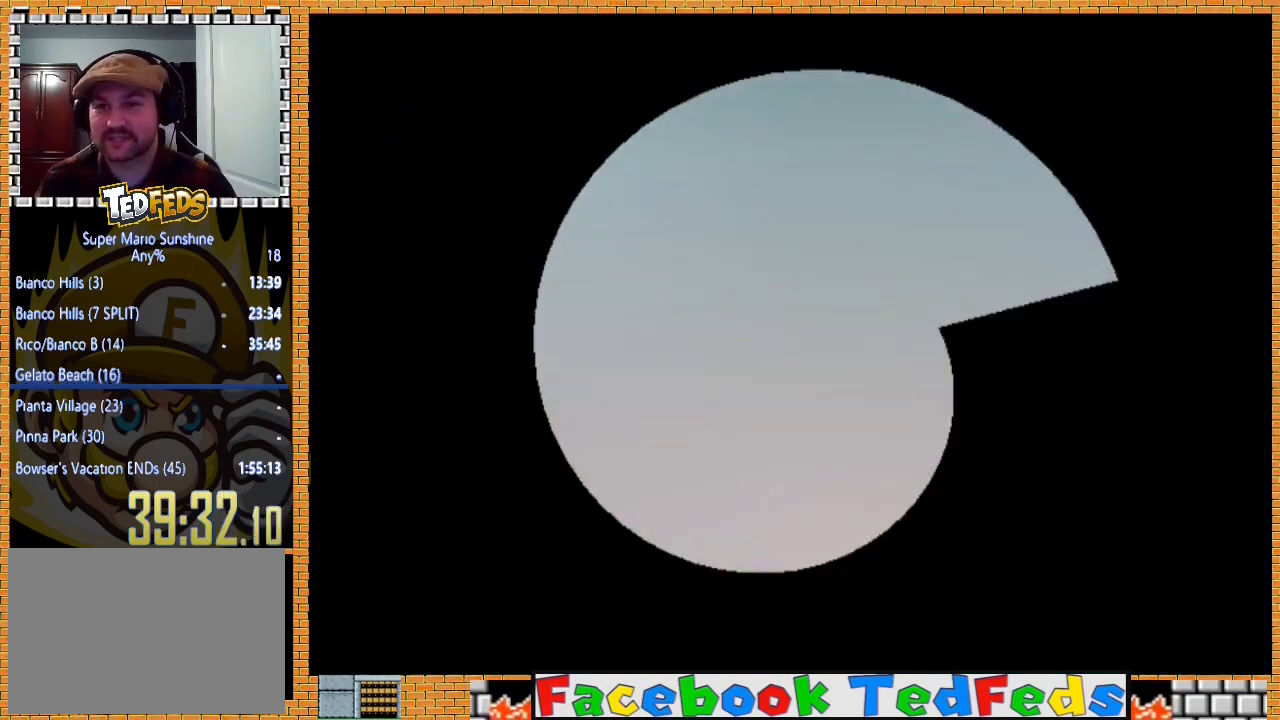
{"buttons": [], "left_stick": "left", "right_stick": "center", "events": [[333, "left_stick", "center"], [500, "left_stick", "left"]]}
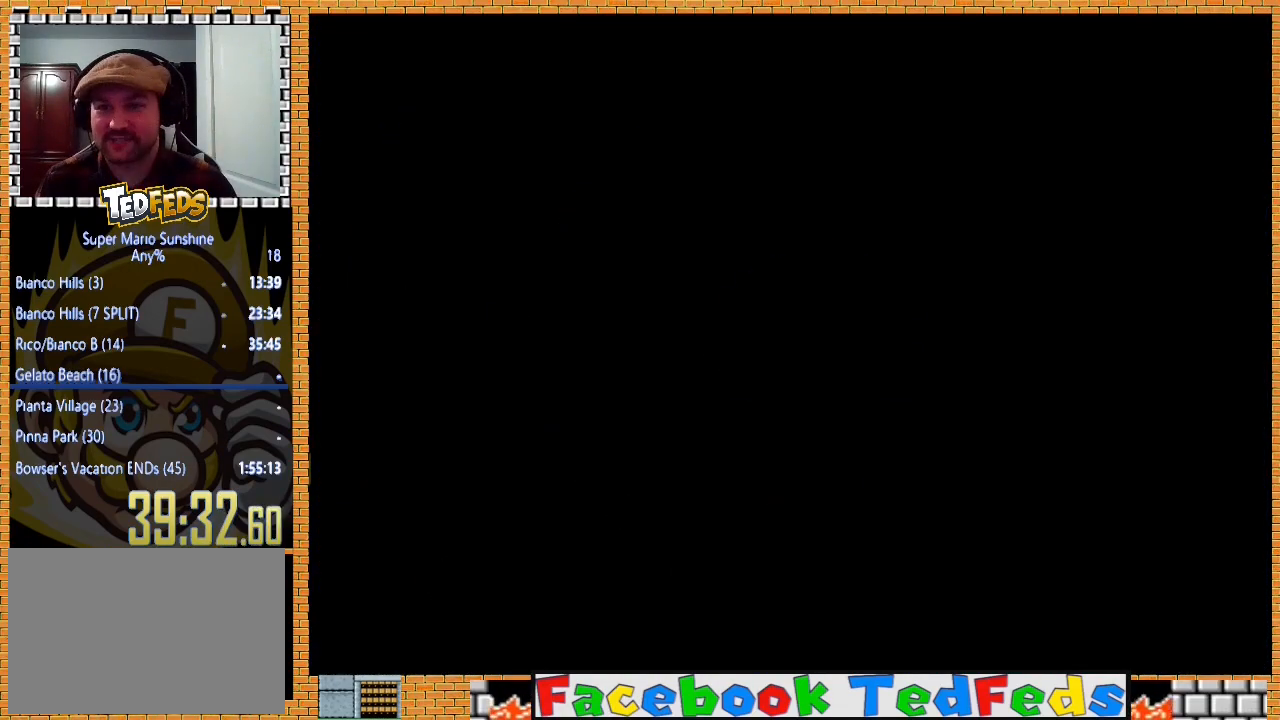
{"buttons": [], "left_stick": "left", "right_stick": "center", "events": [[367, "left_stick", "center"], [433, "left_stick", "left"]]}
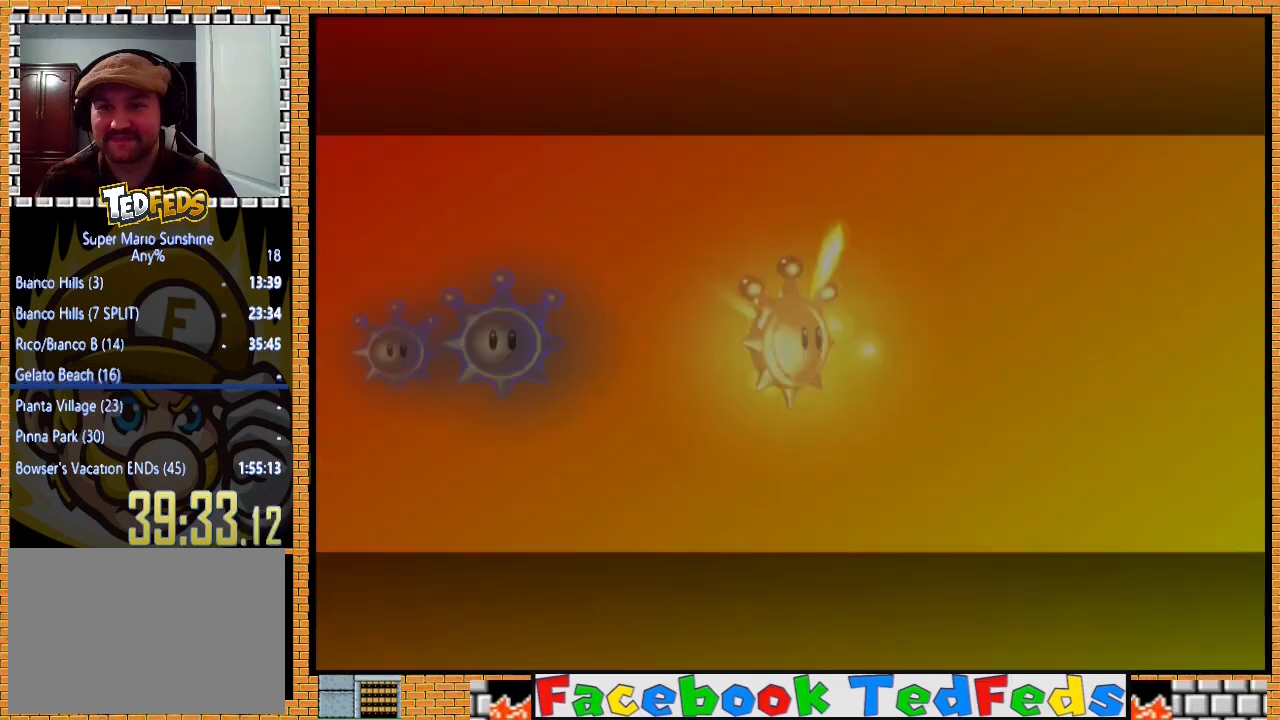
{"buttons": [], "left_stick": "center", "right_stick": "center", "events": [[67, "left_stick", "center"], [167, "left_stick", "left"], [333, "left_stick", "center"]]}
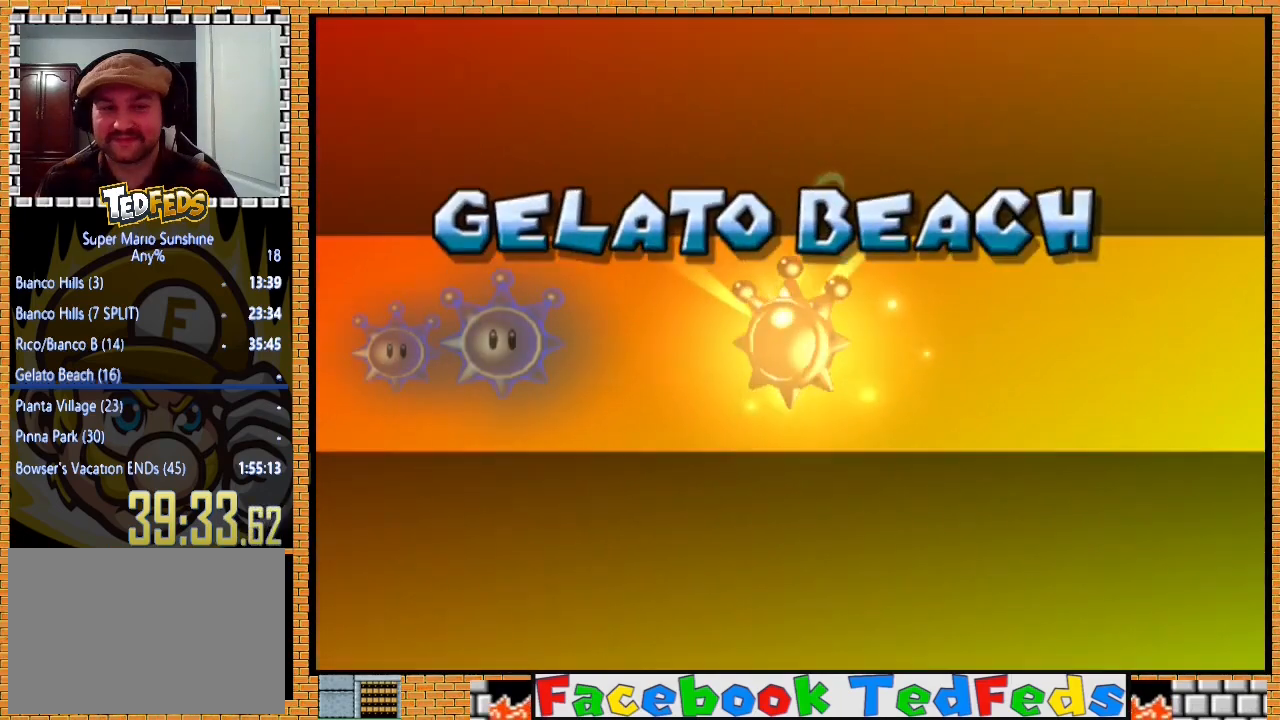
{"buttons": [], "left_stick": "left", "right_stick": "center", "events": [[133, "left_stick", "left"], [300, "left_stick", "center"], [367, "left_stick", "left"]]}
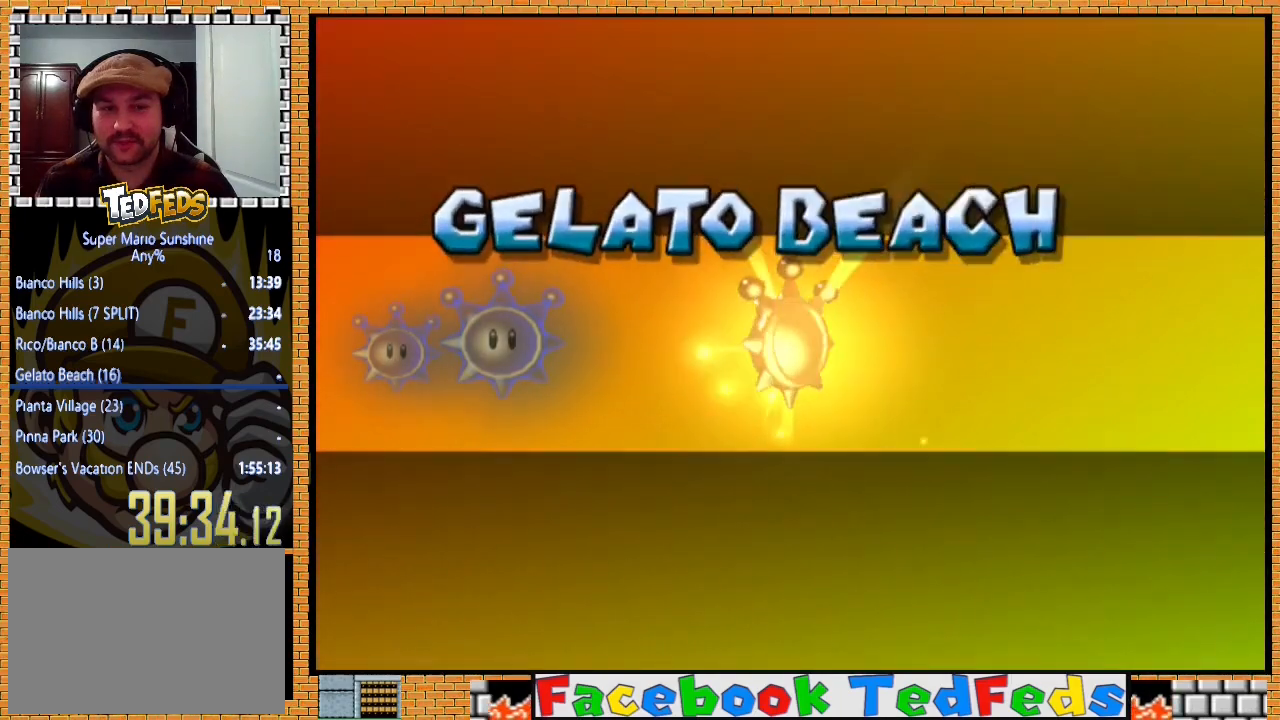
{"buttons": [], "left_stick": "center", "right_stick": "center", "events": [[33, "left_stick", "center"], [100, "left_stick", "left"], [267, "left_stick", "center"]]}
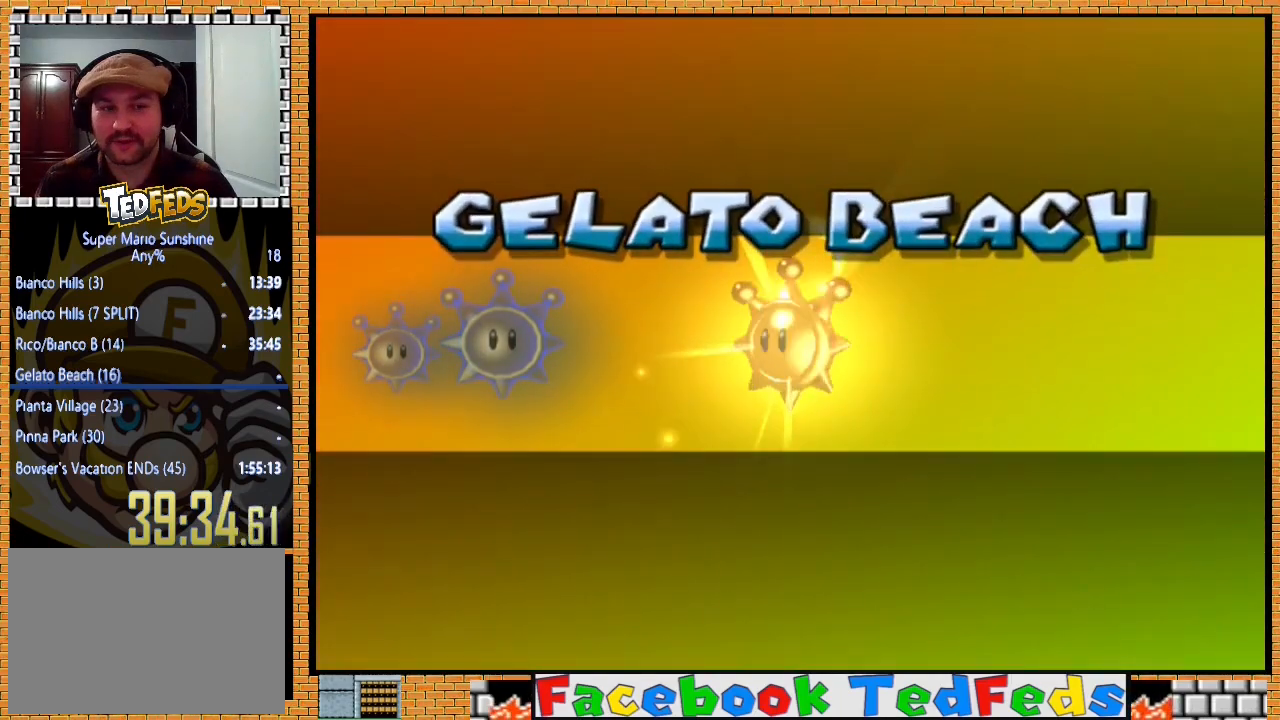
{"buttons": [], "left_stick": "left", "right_stick": "center", "events": [[133, "left_stick", "left"], [267, "left_stick", "center"], [400, "left_stick", "left"]]}
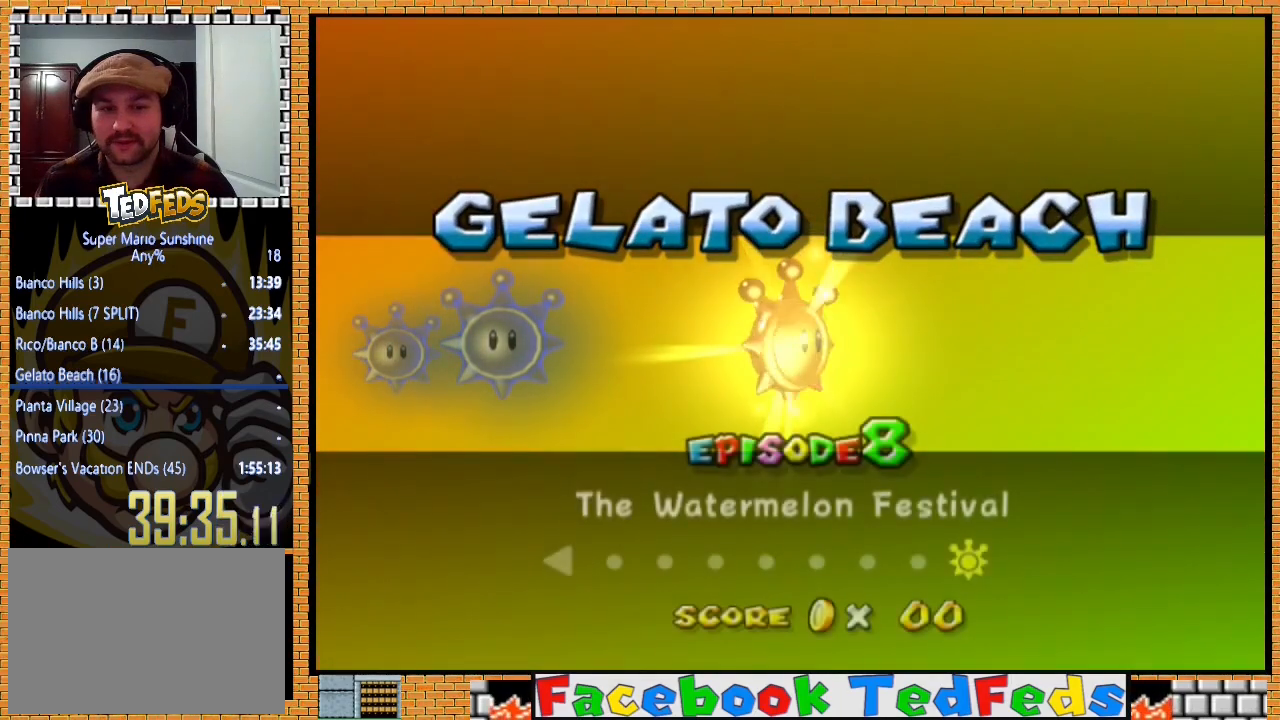
{"buttons": [], "left_stick": "left", "right_stick": "center", "events": [[67, "left_stick", "center"], [200, "left_stick", "left"], [367, "left_stick", "center"], [500, "left_stick", "left"]]}
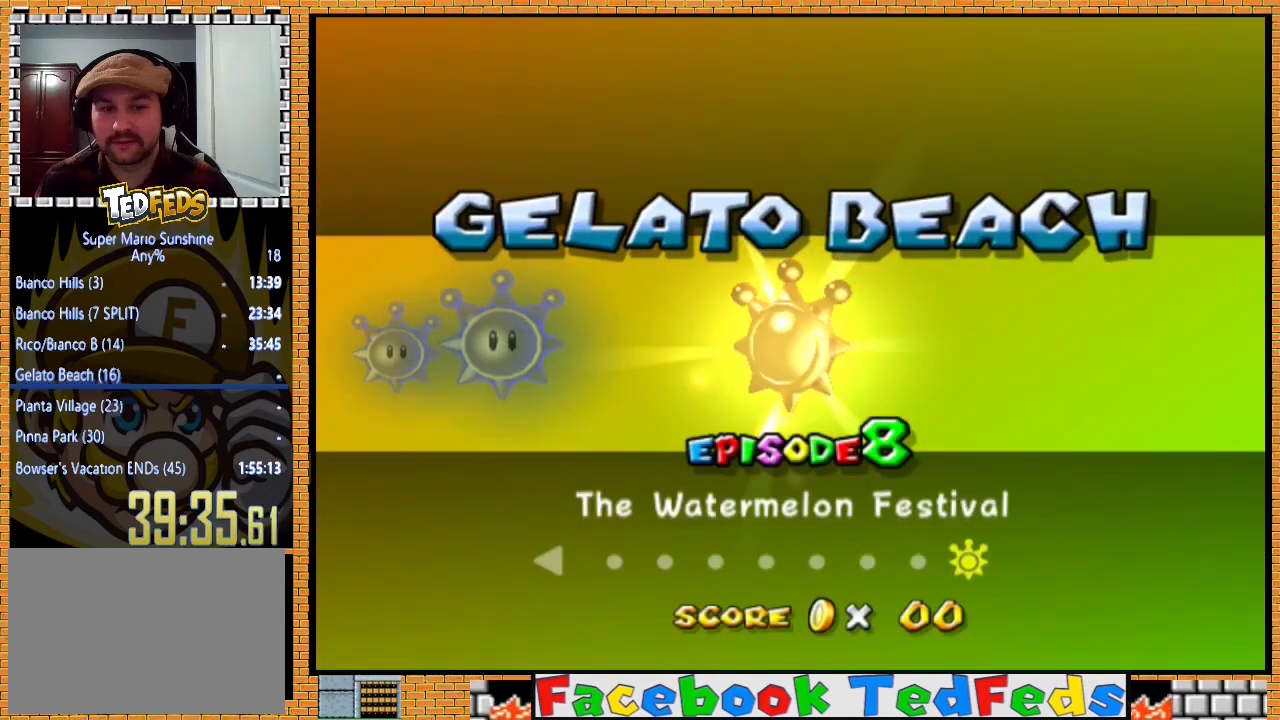
{"buttons": ["A"], "left_stick": "center", "right_stick": "center", "events": [[167, "left_stick", "center"], [500, "A", "down"]]}
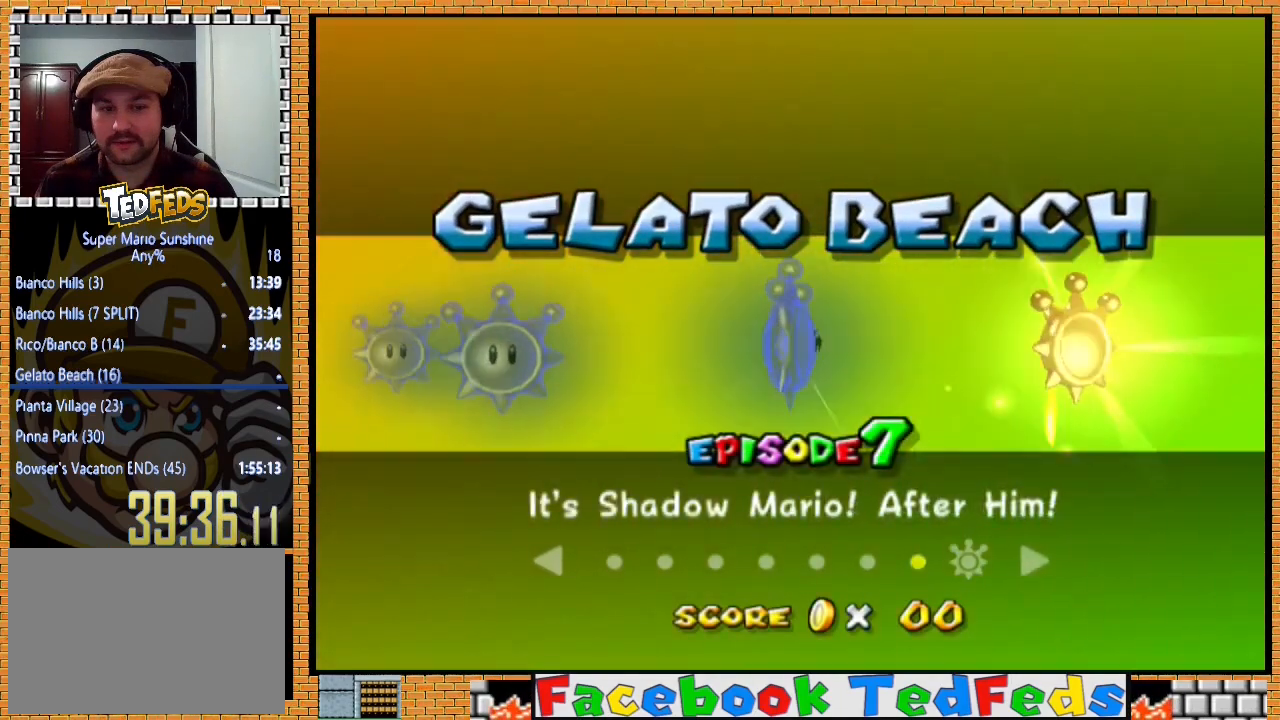
{"buttons": [], "left_stick": "center", "right_stick": "center", "events": [[100, "A", "up"], [200, "A", "down"], [300, "A", "up"], [367, "A", "down"], [467, "A", "up"]]}
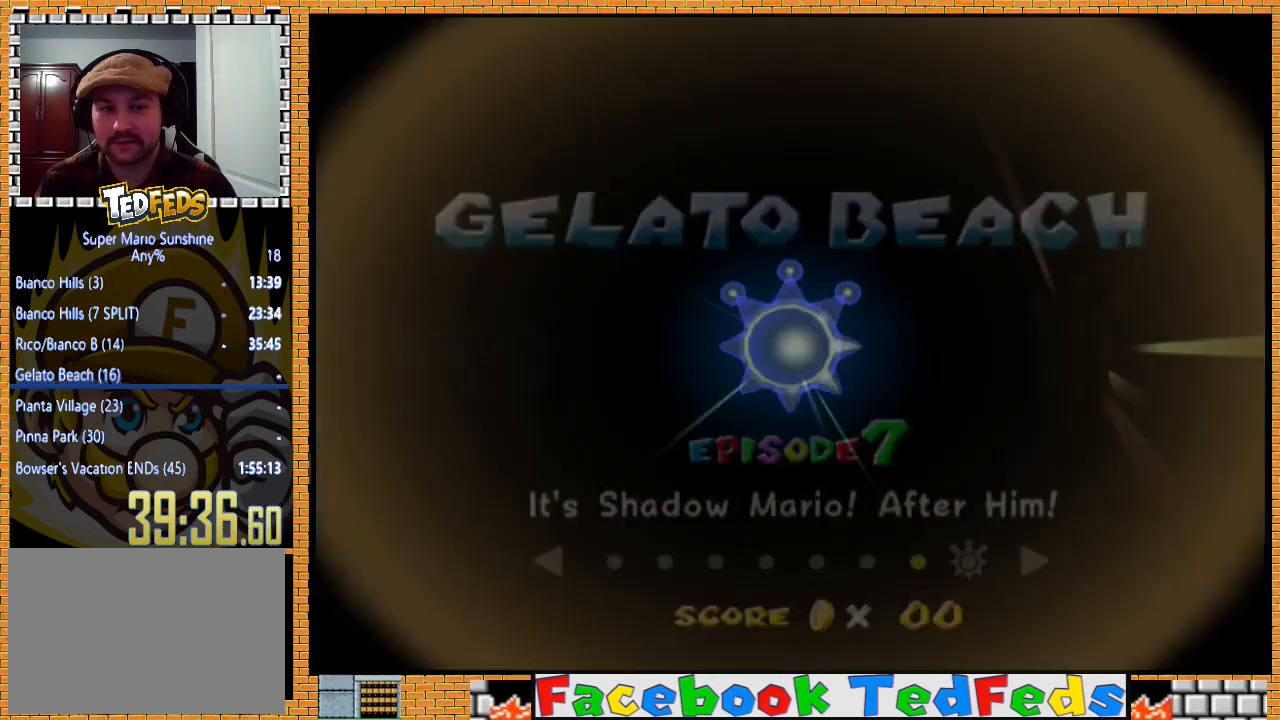
{"buttons": [], "left_stick": "center", "right_stick": "center", "events": [[33, "A", "down"], [133, "A", "up"], [233, "A", "down"], [300, "A", "up"], [367, "A", "down"], [433, "A", "up"]]}
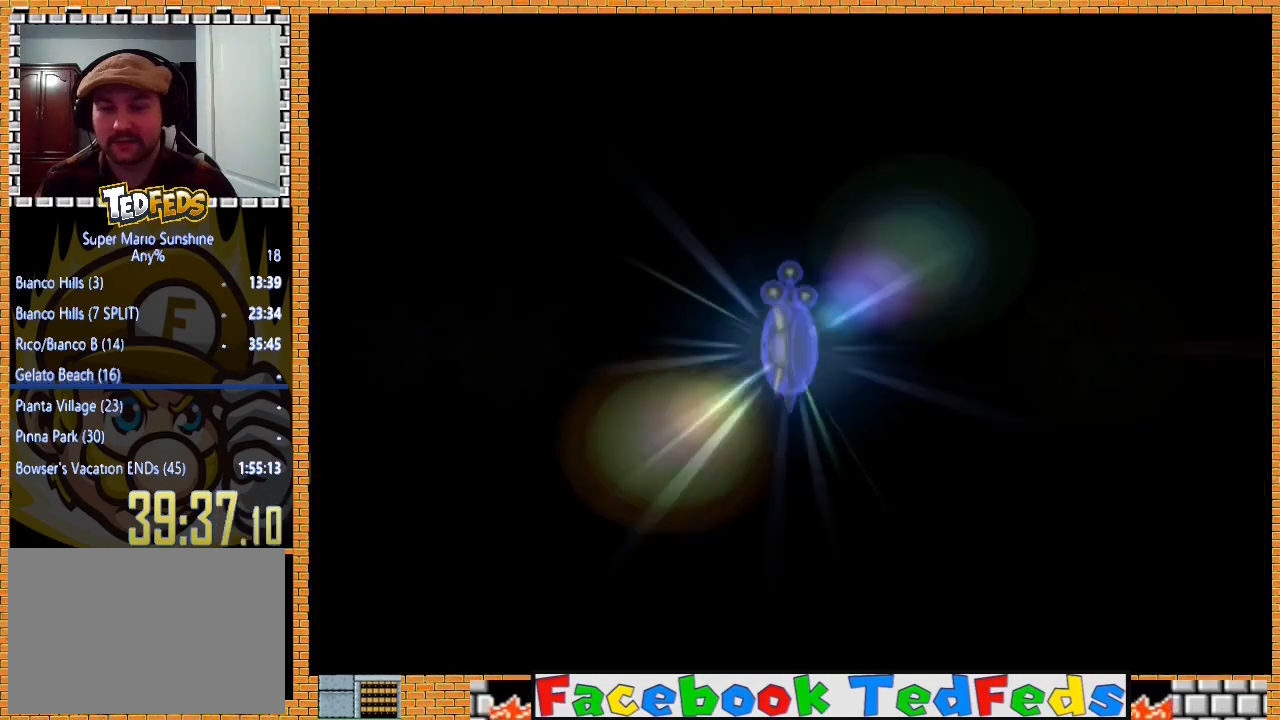
{"buttons": ["A"], "left_stick": "center", "right_stick": "center", "events": [[33, "A", "down"], [167, "A", "up"], [233, "A", "down"], [333, "A", "up"], [400, "A", "down"]]}
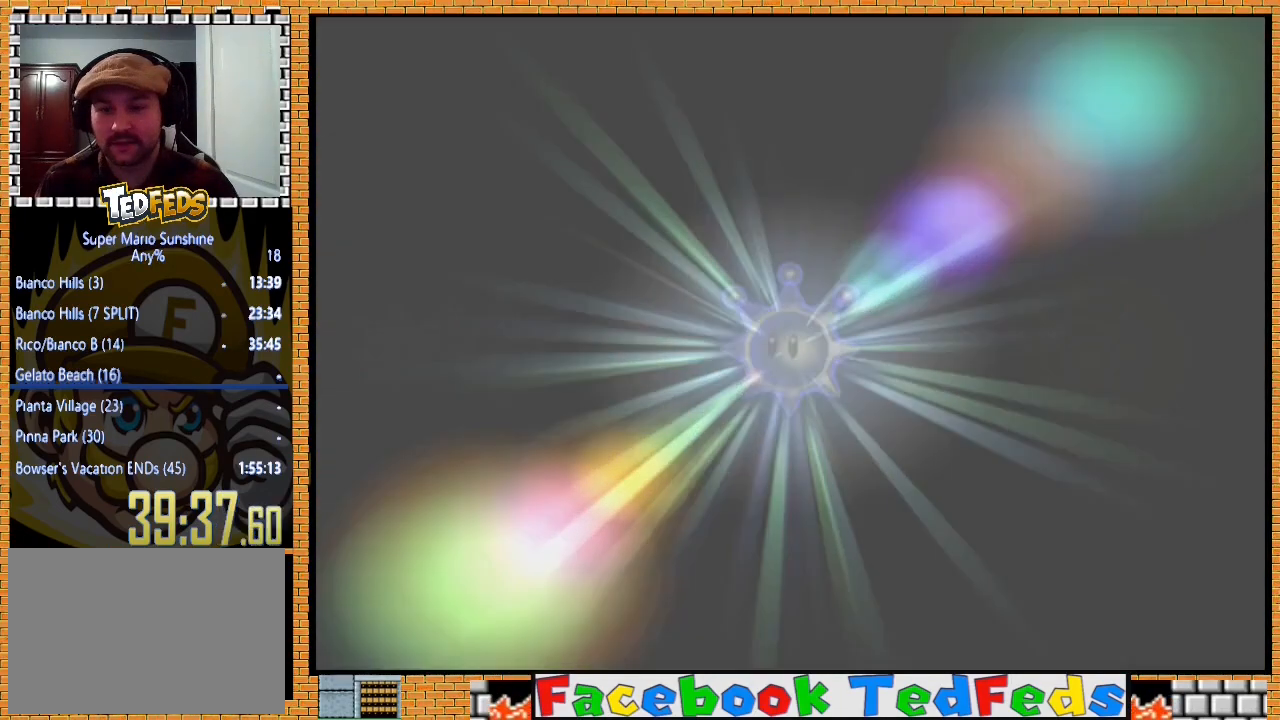
{"buttons": ["A"], "left_stick": "center", "right_stick": "center", "events": [[33, "A", "up"], [100, "A", "down"], [233, "A", "up"], [333, "A", "down"], [433, "A", "up"], [500, "A", "down"]]}
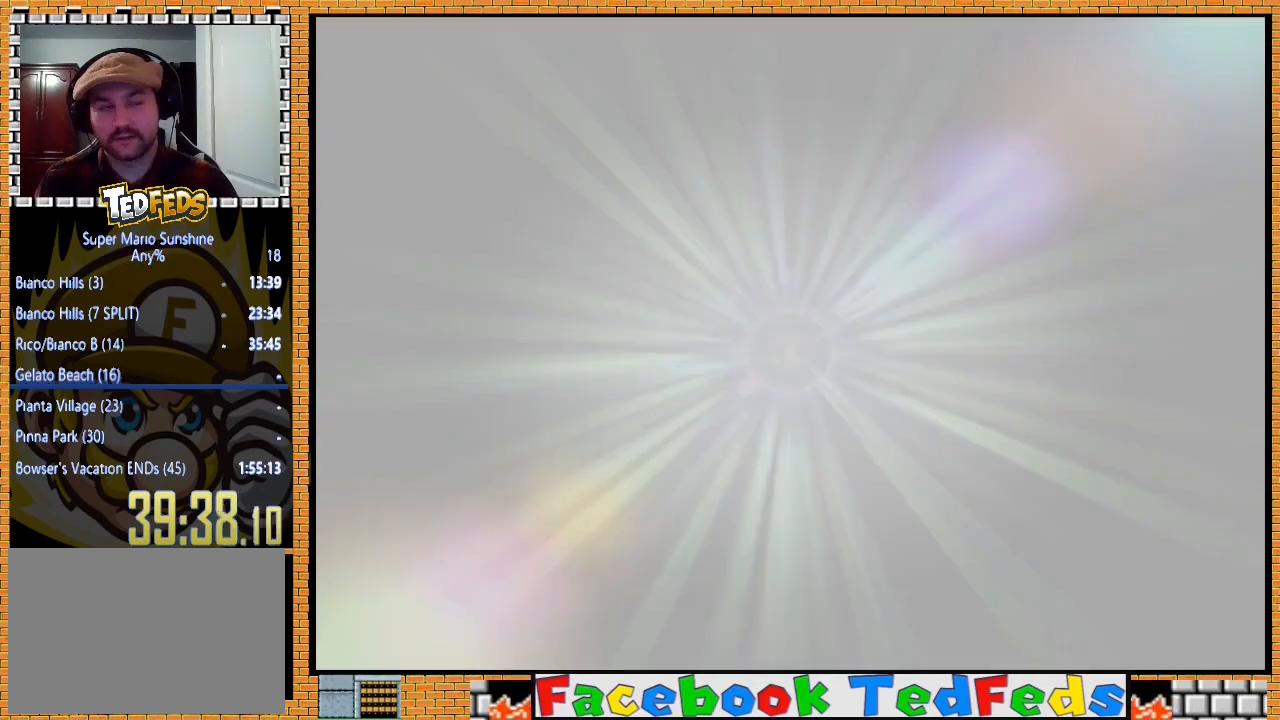
{"buttons": ["A"], "left_stick": "center", "right_stick": "center", "events": [[133, "A", "up"], [233, "A", "down"], [300, "A", "up"], [400, "A", "down"]]}
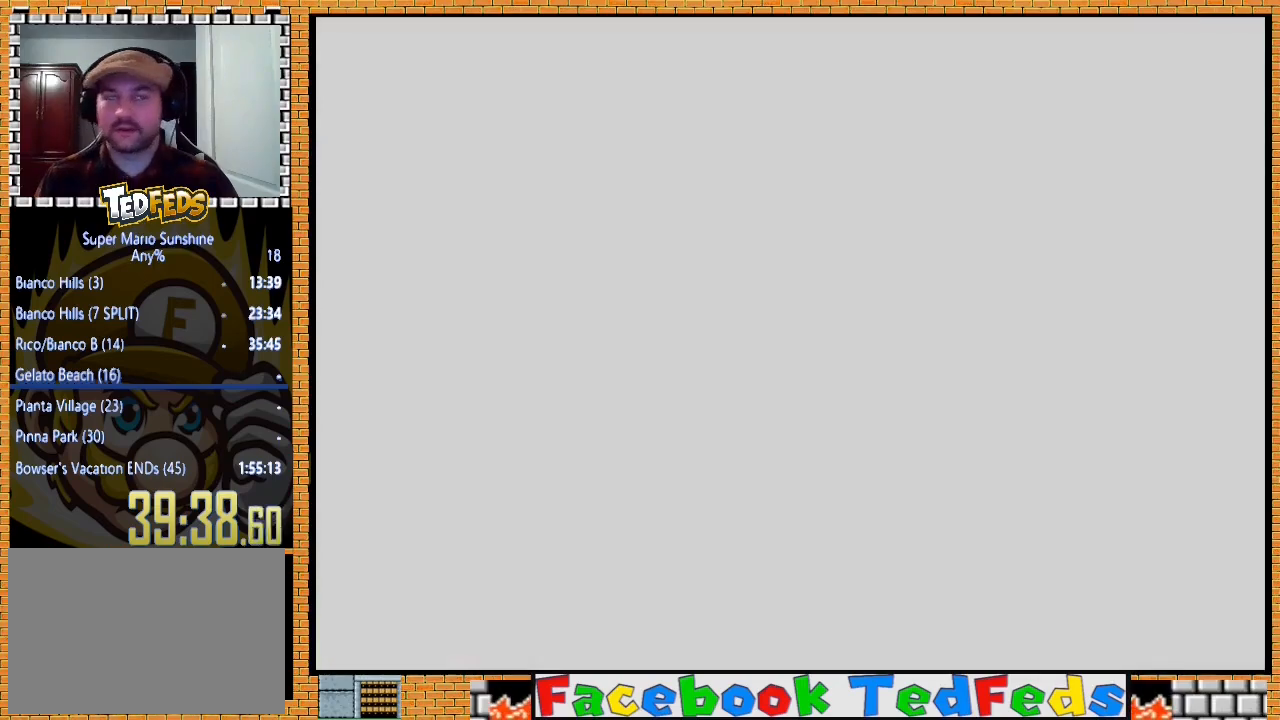
{"buttons": ["A"], "left_stick": "center", "right_stick": "center", "events": [[33, "A", "up"], [100, "A", "down"], [233, "A", "up"], [300, "A", "down"], [400, "A", "up"], [500, "A", "down"]]}
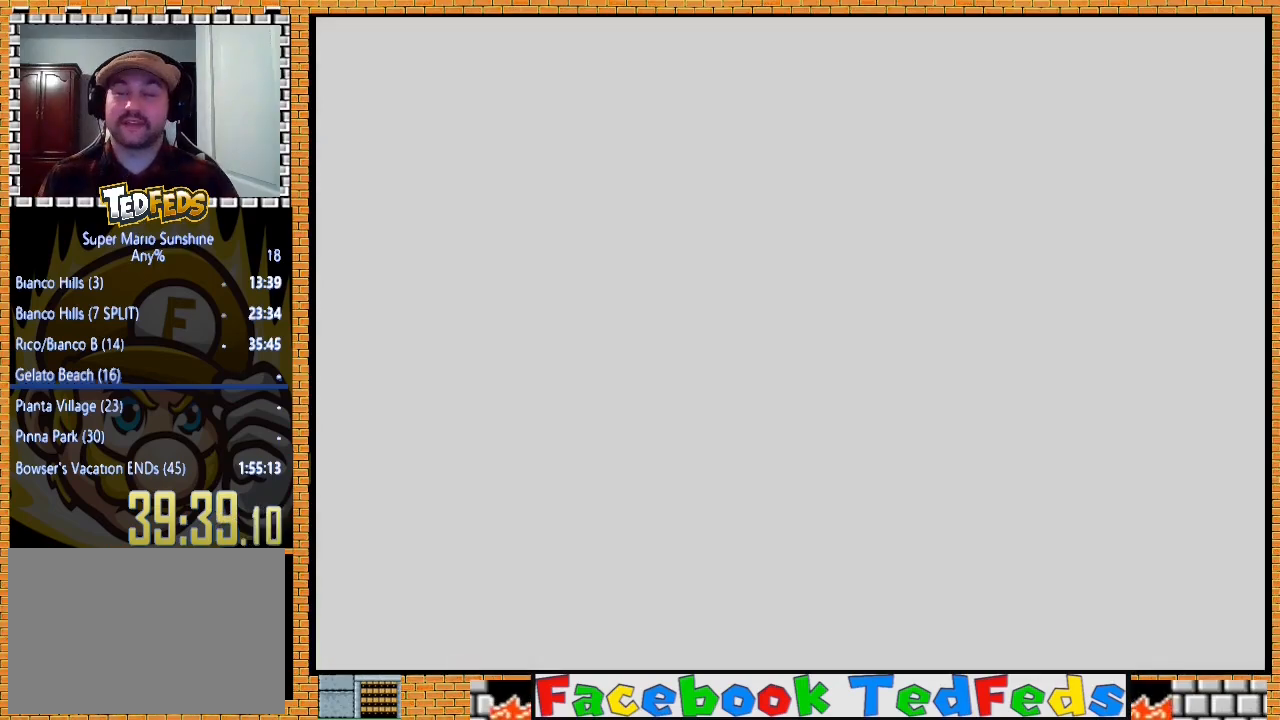
{"buttons": [], "left_stick": "center", "right_stick": "center", "events": [[100, "A", "up"], [167, "A", "down"], [300, "A", "up"], [367, "A", "down"], [467, "A", "up"]]}
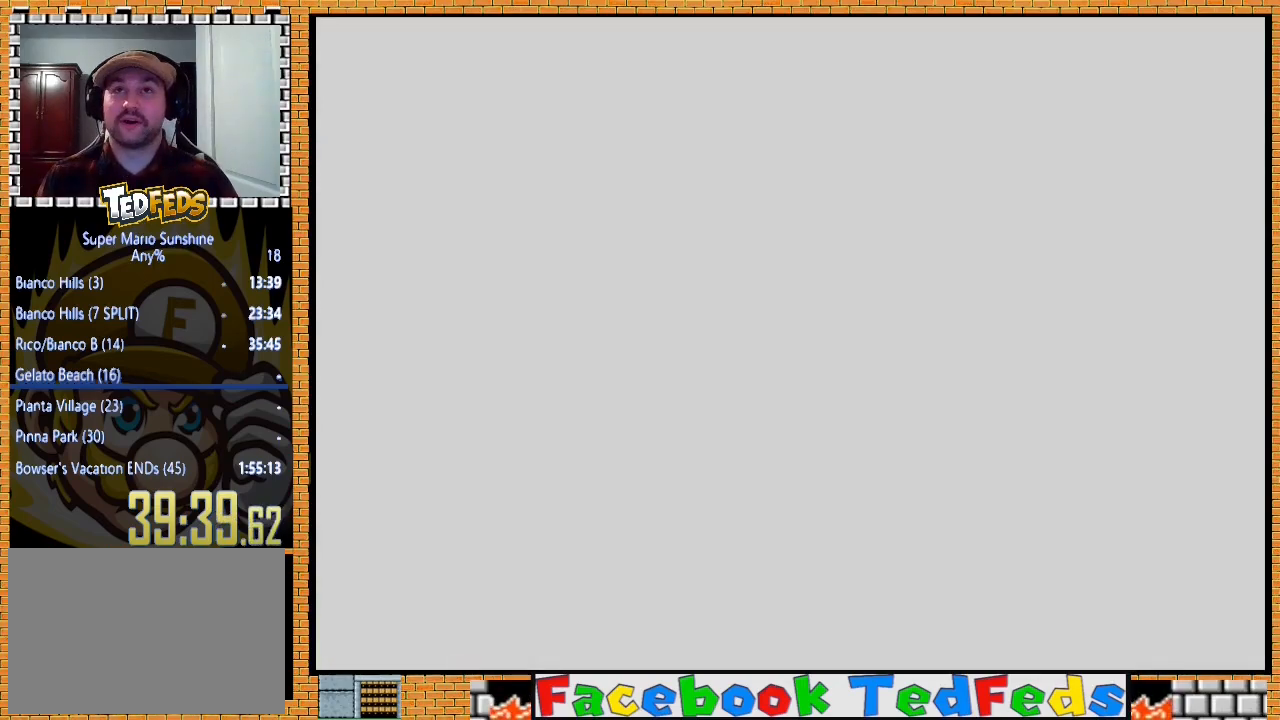
{"buttons": [], "left_stick": "center", "right_stick": "center", "events": [[67, "A", "down"], [167, "A", "up"], [233, "A", "down"], [333, "A", "up"], [433, "A", "down"], [500, "A", "up"]]}
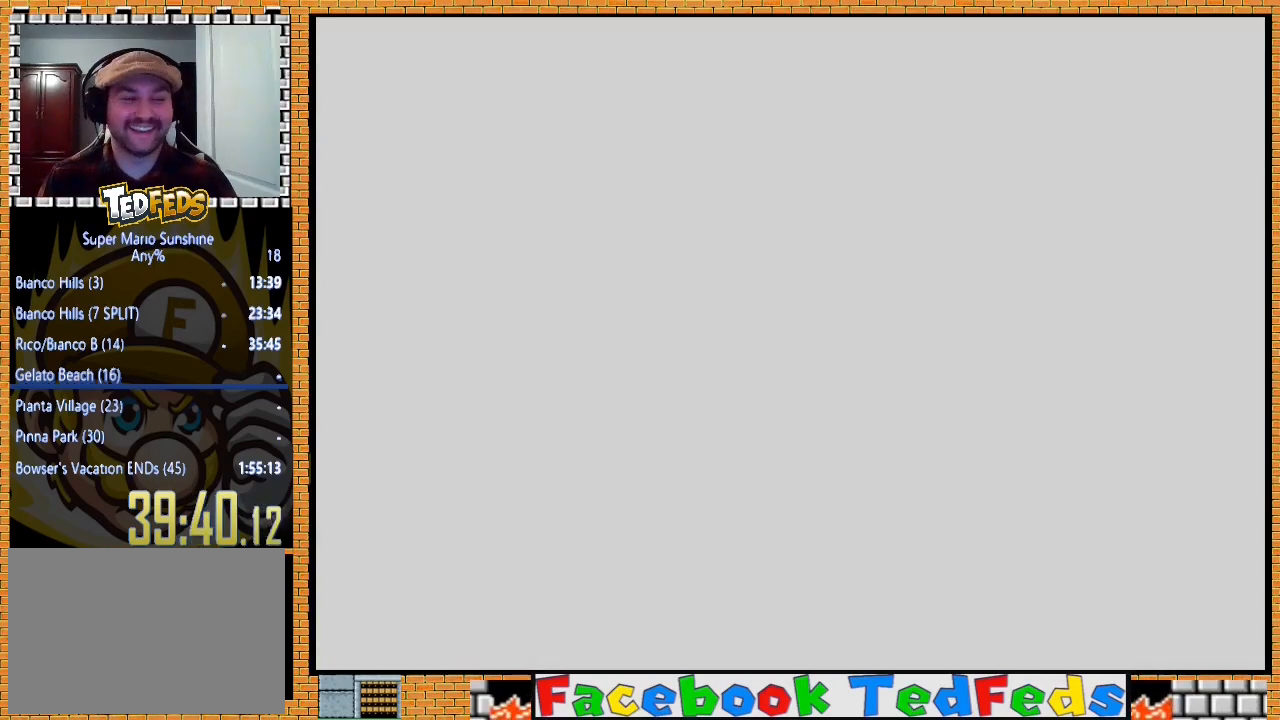
{"buttons": ["A"], "left_stick": "center", "right_stick": "center", "events": [[100, "A", "down"], [233, "A", "up"], [300, "A", "down"], [400, "A", "up"], [467, "A", "down"]]}
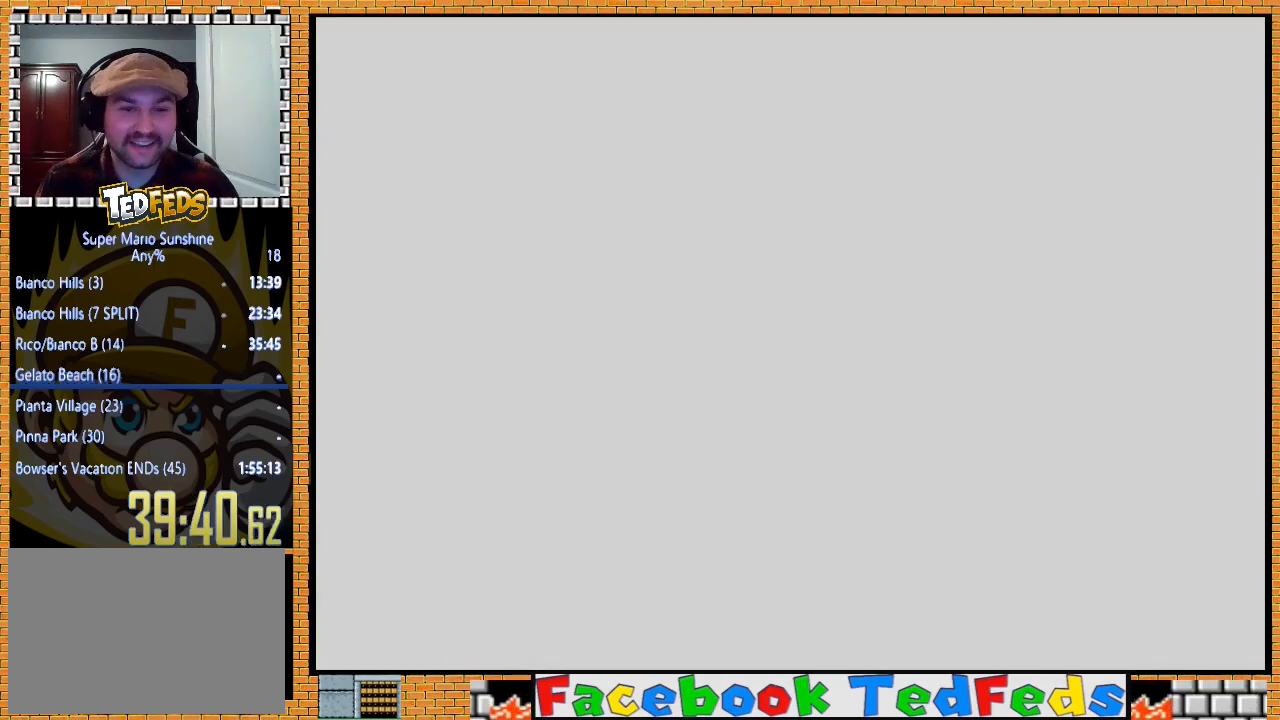
{"buttons": ["A"], "left_stick": "center", "right_stick": "center", "events": [[67, "A", "up"], [167, "A", "down"], [233, "A", "up"], [300, "A", "down"], [433, "A", "up"], [467, "A", "down"]]}